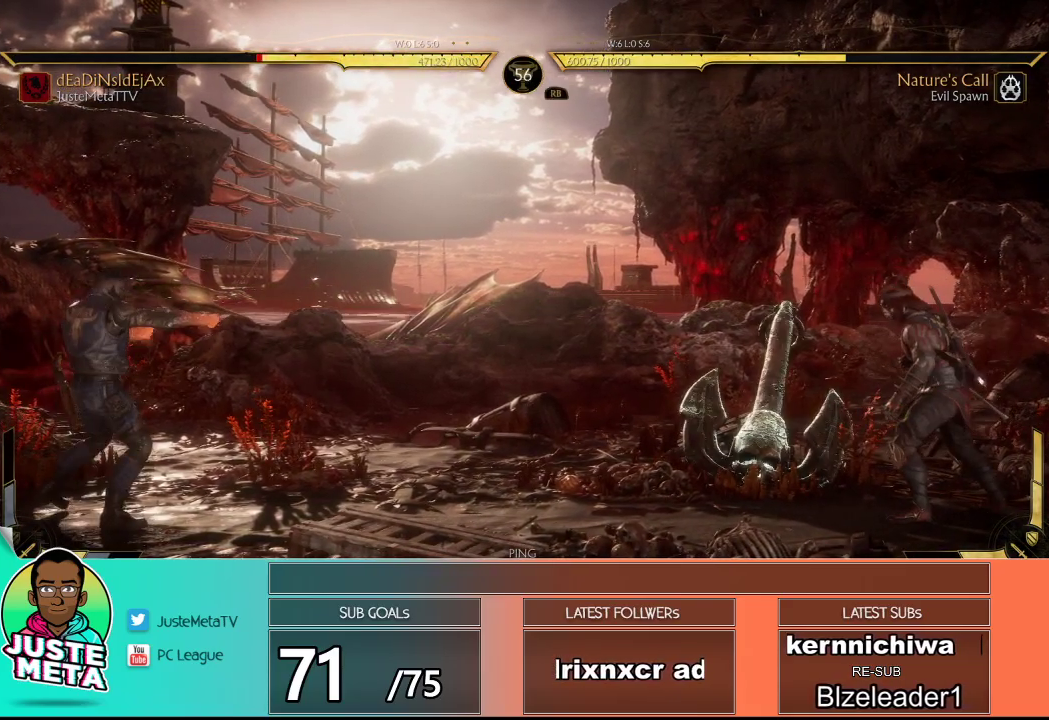
Gameplay with a controller (arcade stick); each line is a JSON object with the inputs held at the frame after it. "events" lists button and stick changes between this image and that frame as [ms after this image, input, new state], when the widget could be followed in between. Not read: L3 R3.
{"buttons": [], "left_stick": "right", "events": [[117, "R2", "down"], [117, "left_stick", "right"], [167, "left_stick", "center"], [250, "left_stick", "right"], [300, "left_stick", "center"], [367, "left_stick", "right"], [417, "left_stick", "center"], [483, "R2", "up"], [483, "left_stick", "right"]]}
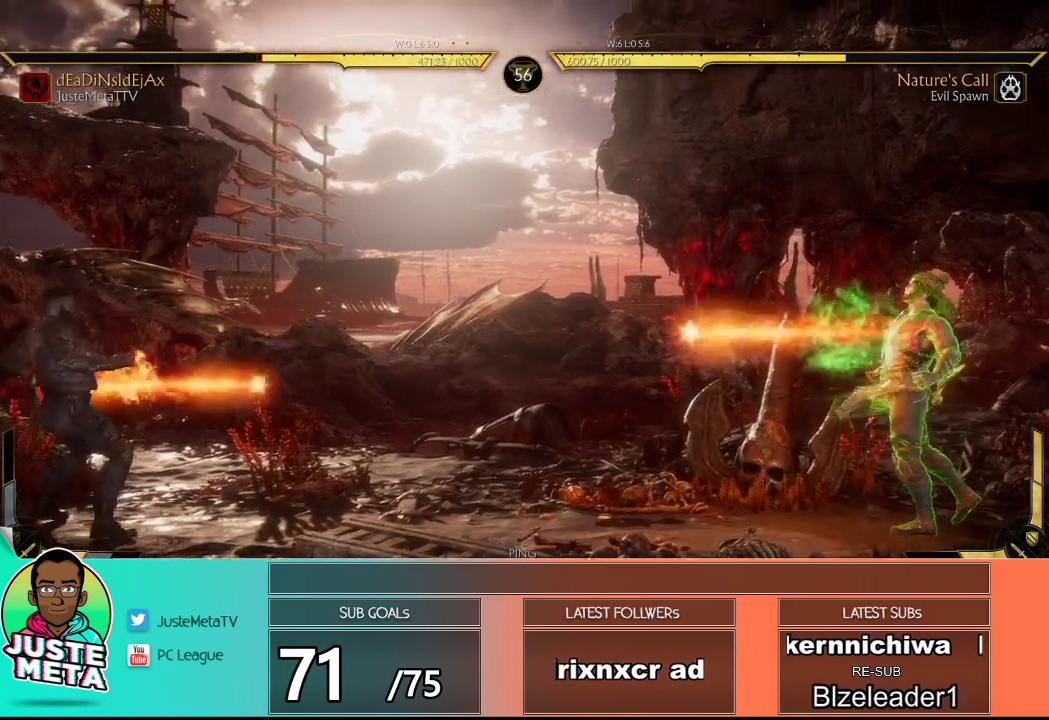
{"buttons": ["R2"], "left_stick": "center", "events": [[133, "R2", "down"], [133, "left_stick", "center"], [150, "R2", "up"], [183, "left_stick", "right"], [250, "R2", "down"], [317, "left_stick", "down-right"], [450, "left_stick", "center"]]}
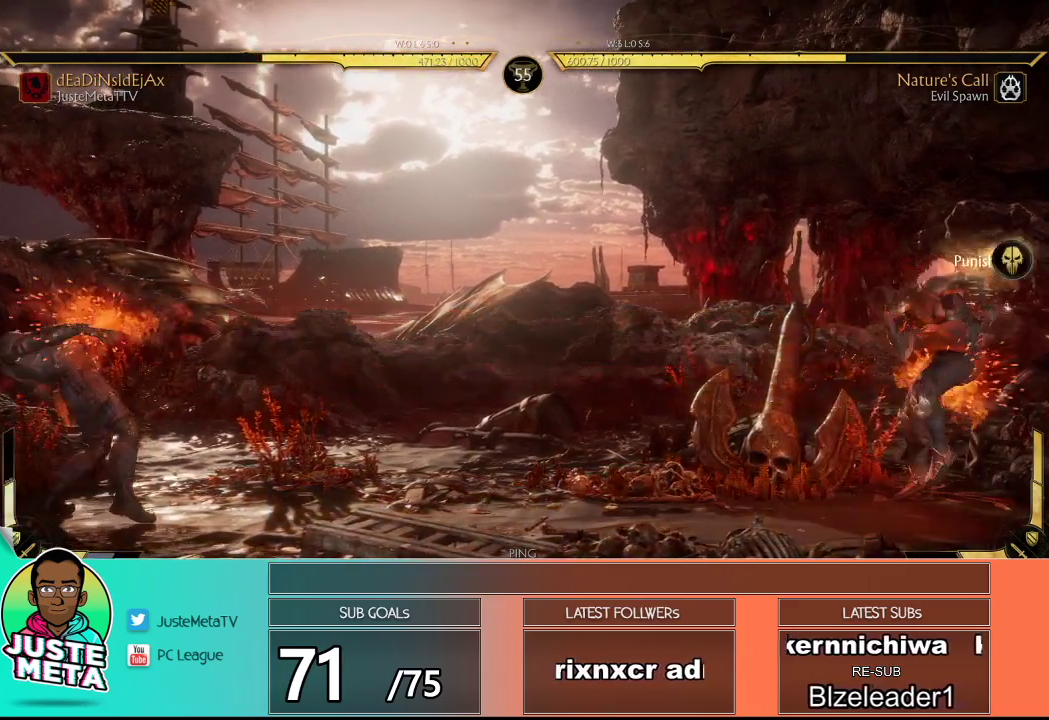
{"buttons": [], "left_stick": "right", "events": [[33, "left_stick", "right"], [117, "left_stick", "center"], [167, "left_stick", "right"], [250, "R2", "up"], [250, "left_stick", "center"], [317, "left_stick", "right"], [367, "left_stick", "center"], [383, "R2", "down"], [417, "R2", "up"], [417, "left_stick", "right"]]}
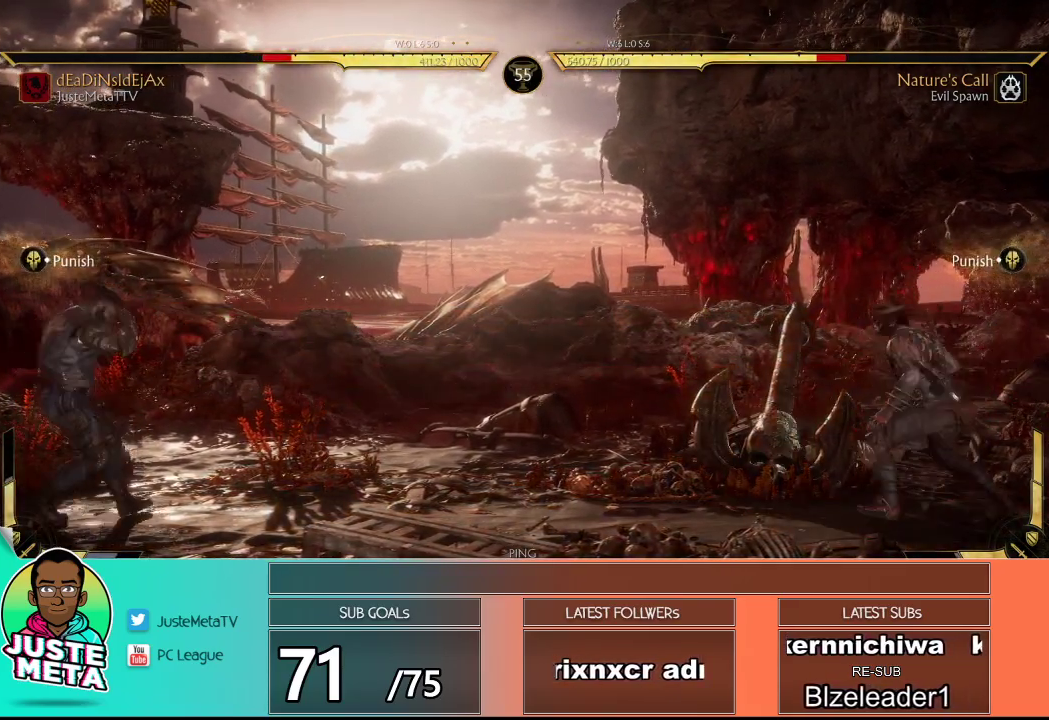
{"buttons": ["R2"], "left_stick": "down-right", "events": [[50, "R2", "down"], [83, "R2", "up"], [83, "left_stick", "center"], [133, "left_stick", "right"], [200, "R2", "down"], [233, "R2", "up"], [283, "left_stick", "center"], [317, "R2", "down"], [367, "R2", "up"], [367, "left_stick", "right"], [433, "R2", "down"], [433, "left_stick", "down-right"]]}
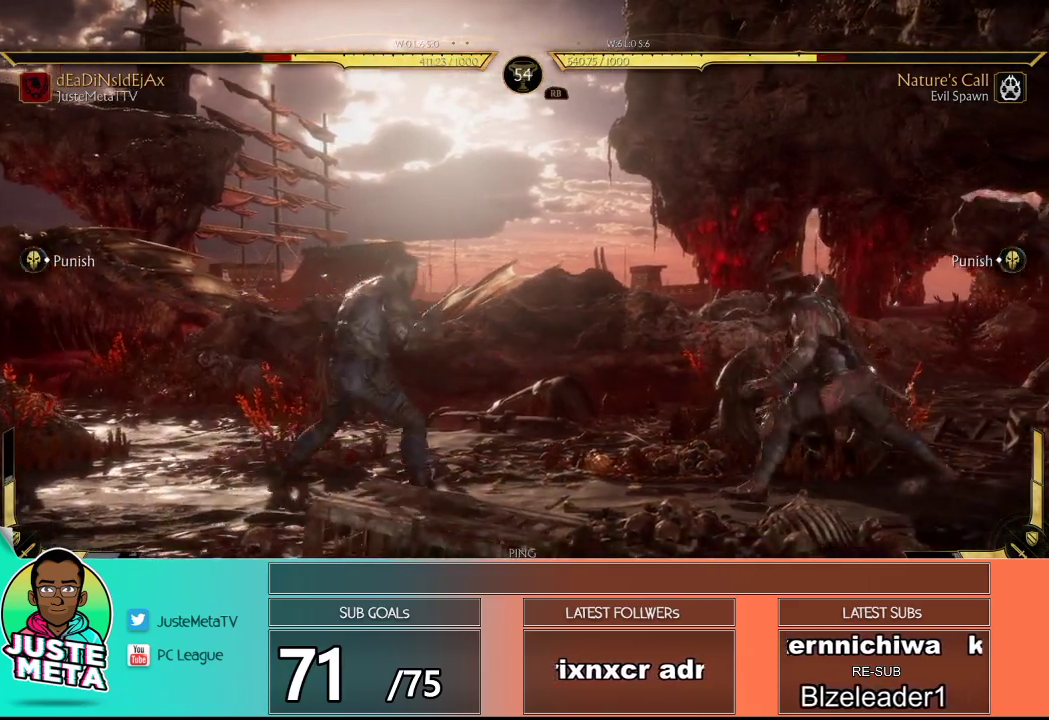
{"buttons": ["R2"], "left_stick": "center", "events": [[117, "R2", "up"], [117, "left_stick", "left"], [167, "left_stick", "center"], [217, "TRIANGLE", "down"], [217, "left_stick", "right"], [250, "TRIANGLE", "up"], [300, "left_stick", "center"], [350, "R1", "down"], [400, "R1", "up"], [500, "R2", "down"]]}
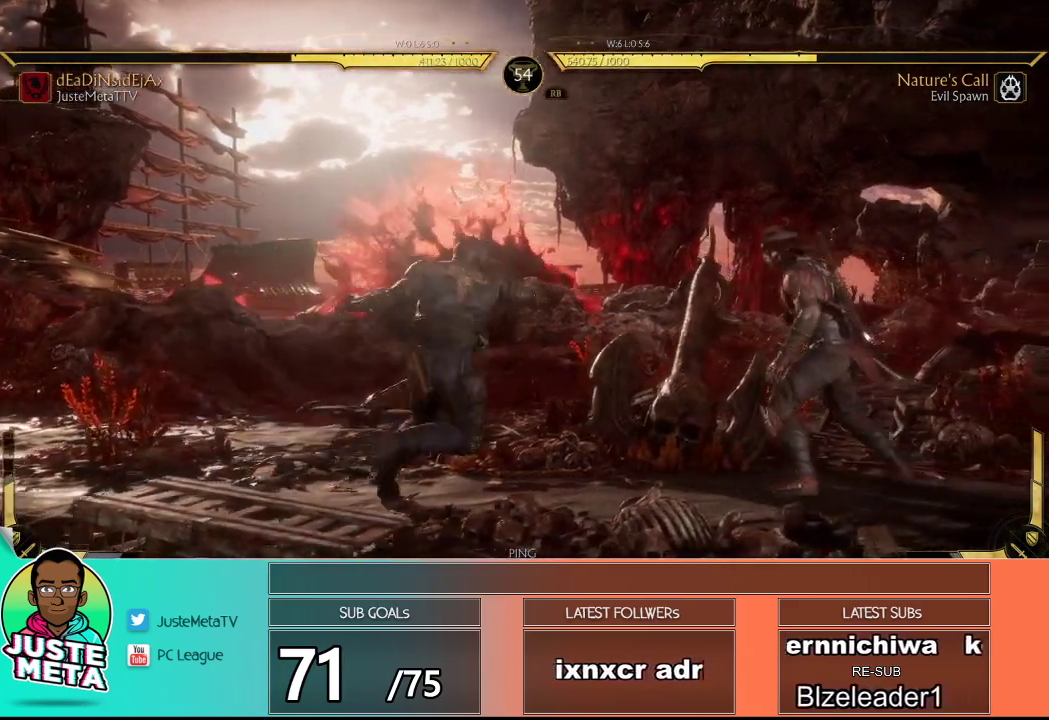
{"buttons": ["R2"], "left_stick": "center", "events": []}
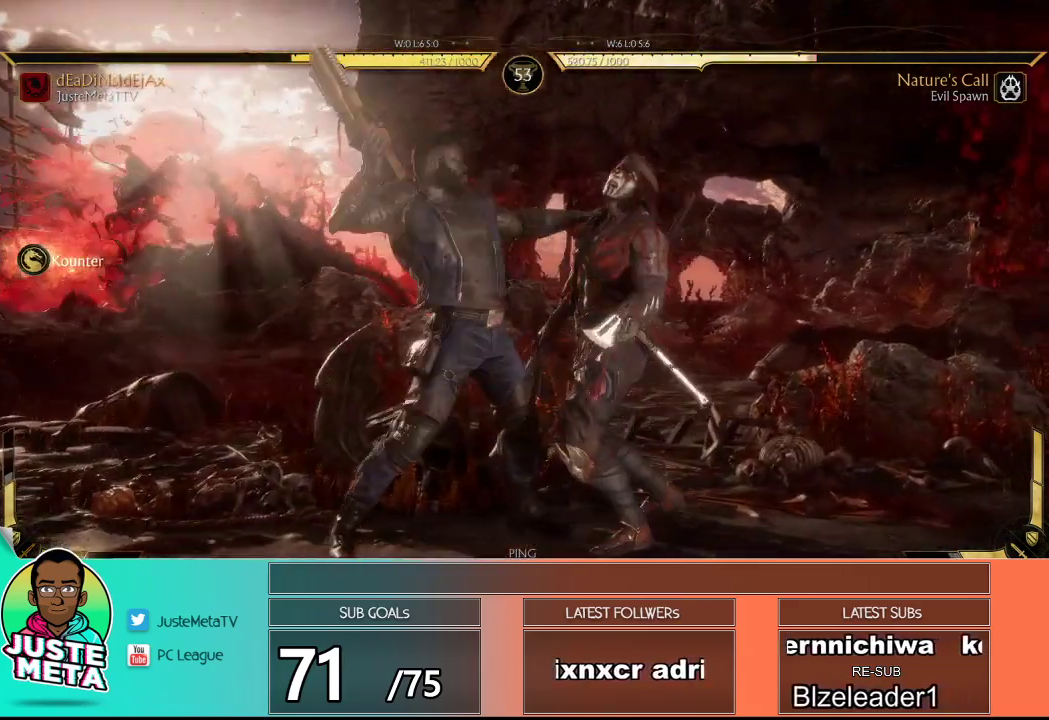
{"buttons": [], "left_stick": "center", "events": [[117, "R2", "up"], [250, "R2", "down"], [383, "R2", "up"]]}
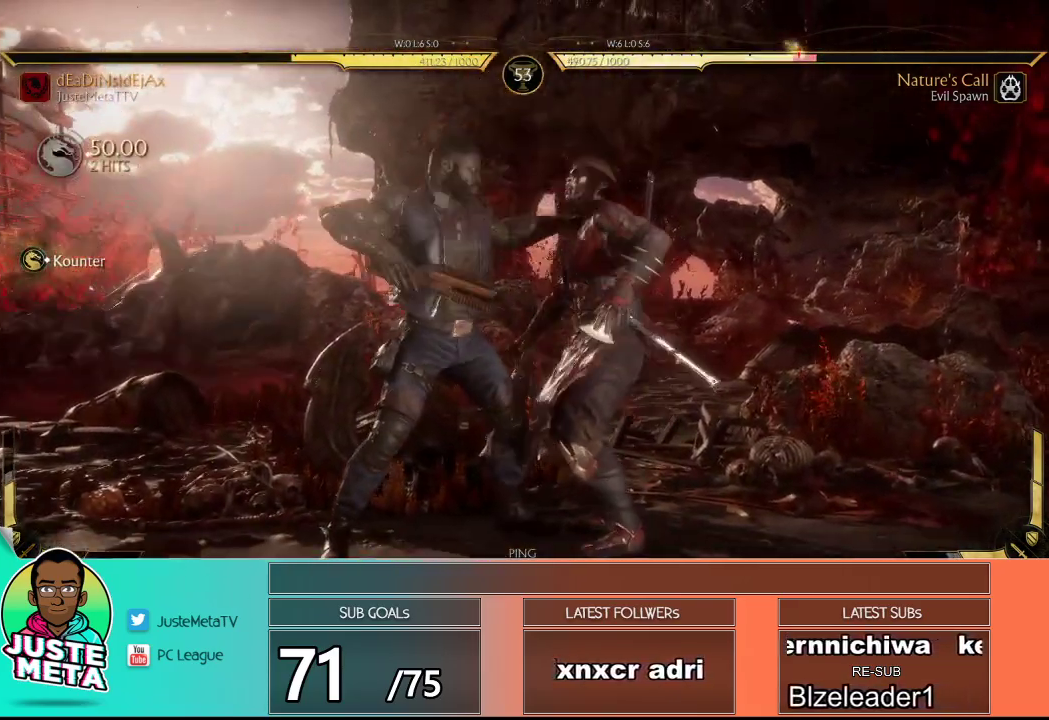
{"buttons": ["R2"], "left_stick": "center", "events": [[33, "R2", "down"]]}
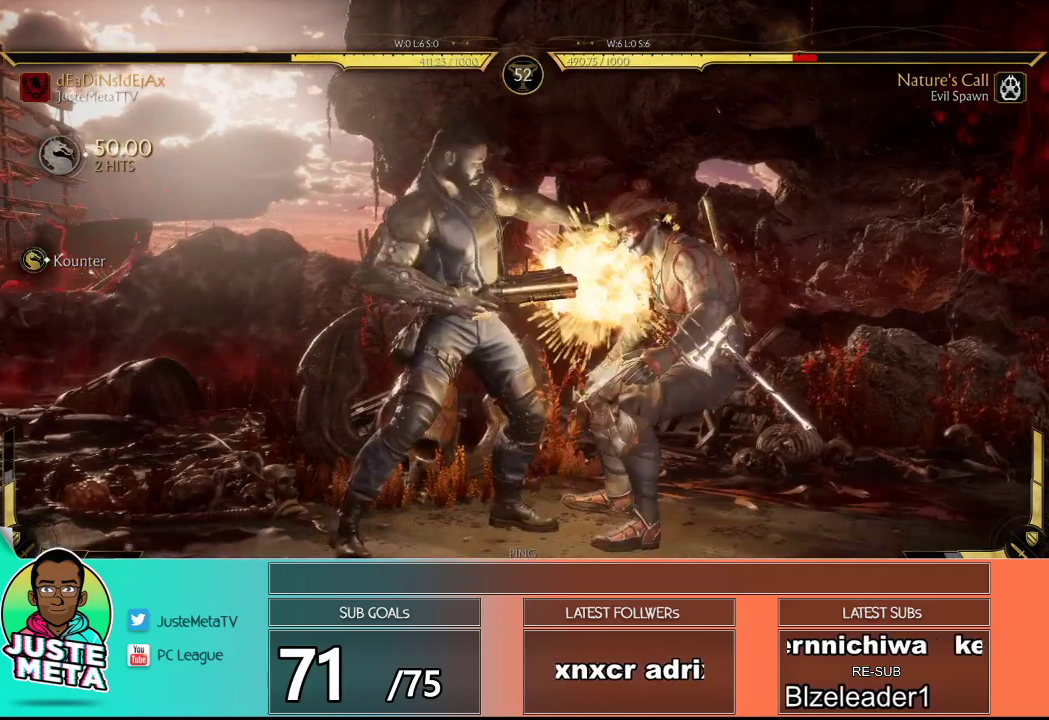
{"buttons": [], "left_stick": "down", "events": [[250, "R2", "up"], [333, "left_stick", "down"], [400, "left_stick", "center"], [467, "left_stick", "down"]]}
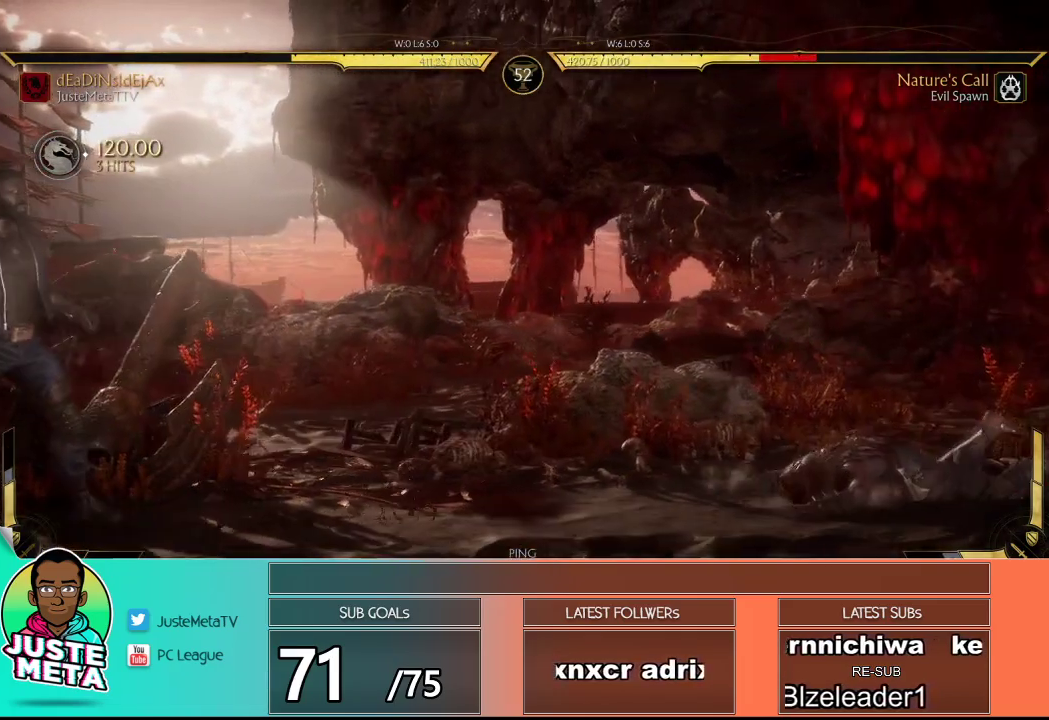
{"buttons": ["R2"], "left_stick": "down", "events": [[33, "CROSS", "down"], [83, "left_stick", "center"], [133, "CROSS", "up"], [200, "left_stick", "down"], [300, "R2", "down"]]}
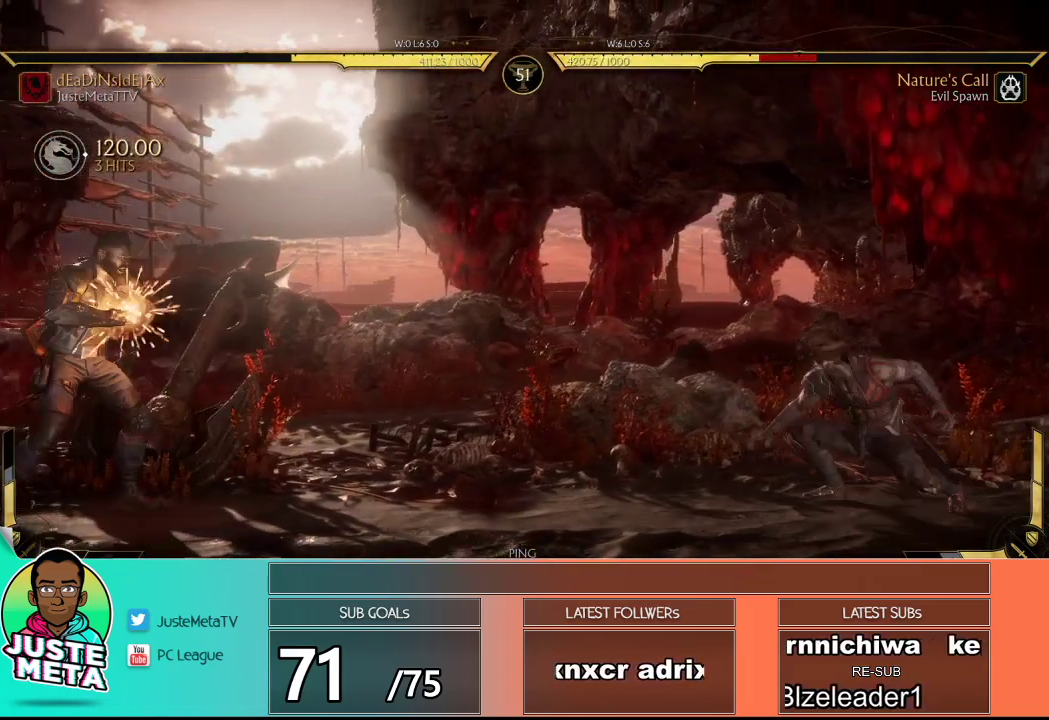
{"buttons": ["R2"], "left_stick": "center", "events": [[167, "R2", "up"], [250, "left_stick", "right"], [300, "CROSS", "down"], [350, "left_stick", "center"], [367, "CROSS", "up"], [450, "left_stick", "right"], [500, "R2", "down"], [500, "left_stick", "center"]]}
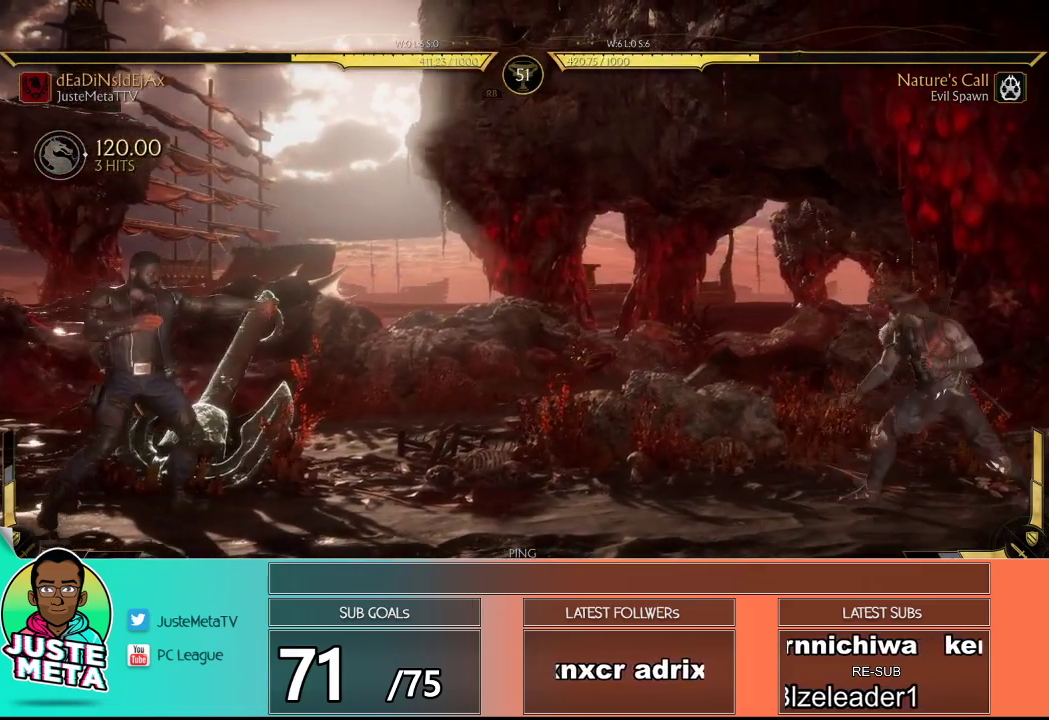
{"buttons": [], "left_stick": "center", "events": [[100, "left_stick", "right"], [167, "left_stick", "center"], [317, "R2", "up"]]}
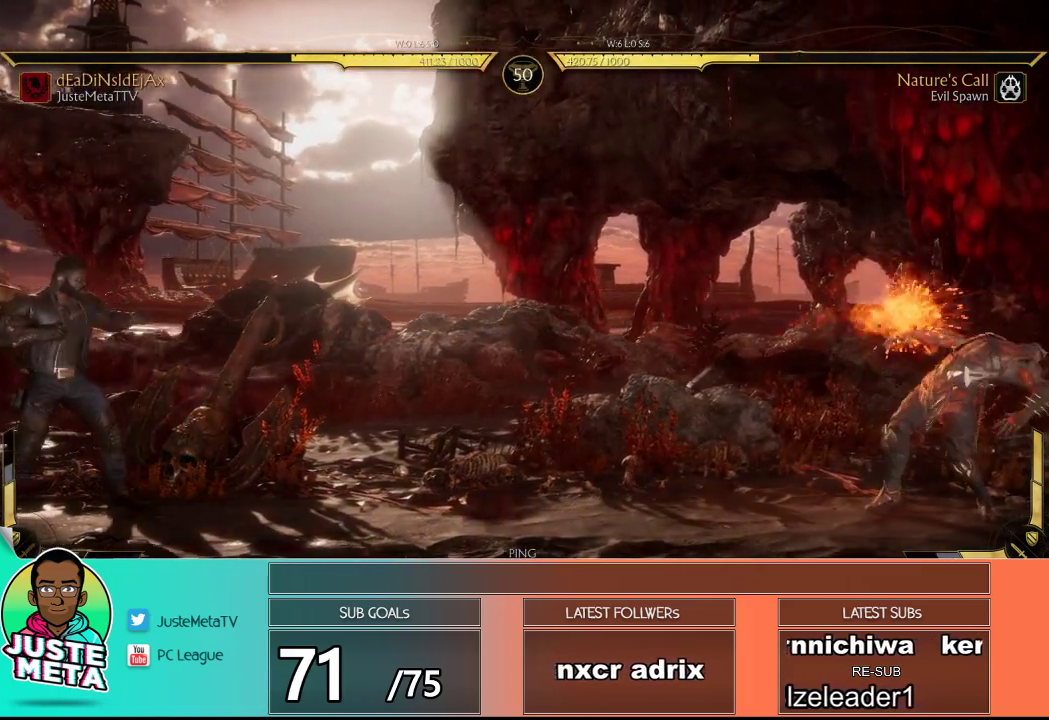
{"buttons": [], "left_stick": "center", "events": [[33, "left_stick", "right"], [100, "left_stick", "center"], [150, "R2", "down"], [150, "left_stick", "right"], [167, "R2", "up"], [250, "R2", "down"], [267, "R2", "up"], [283, "left_stick", "center"], [367, "left_stick", "right"], [417, "left_stick", "center"]]}
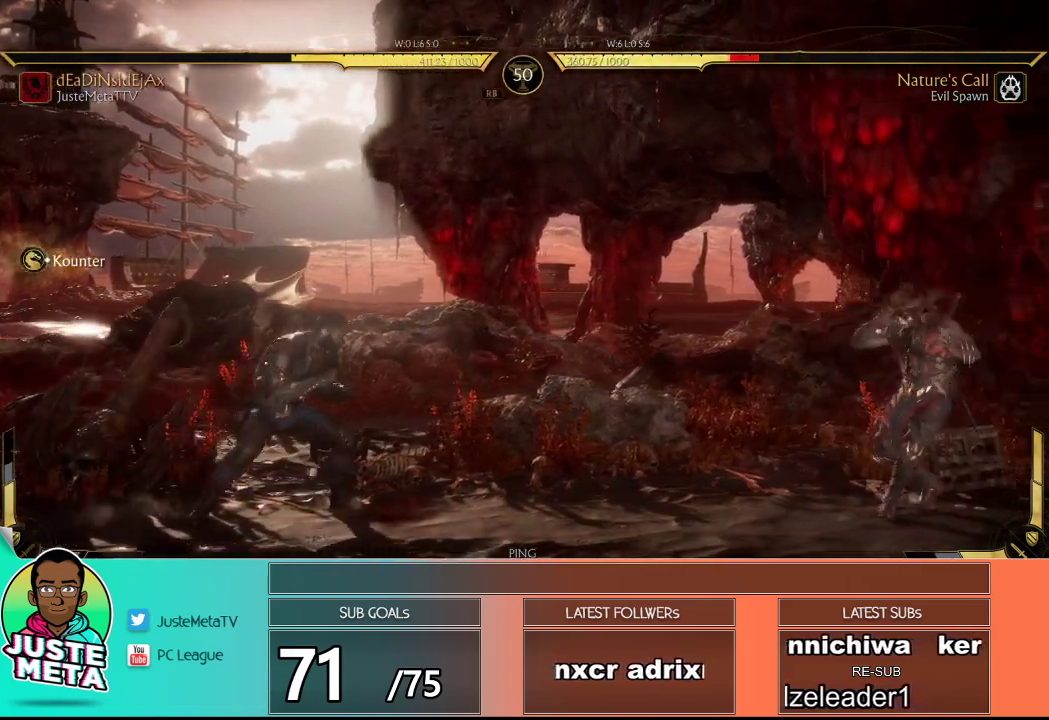
{"buttons": ["R2"], "left_stick": "down-right", "events": [[50, "R2", "down"], [50, "left_stick", "right"], [117, "R2", "up"], [117, "left_stick", "center"], [183, "R2", "down"], [183, "left_stick", "right"], [250, "R2", "up"], [333, "R2", "down"], [350, "left_stick", "center"], [400, "R2", "up"], [417, "left_stick", "down-right"], [433, "R2", "down"]]}
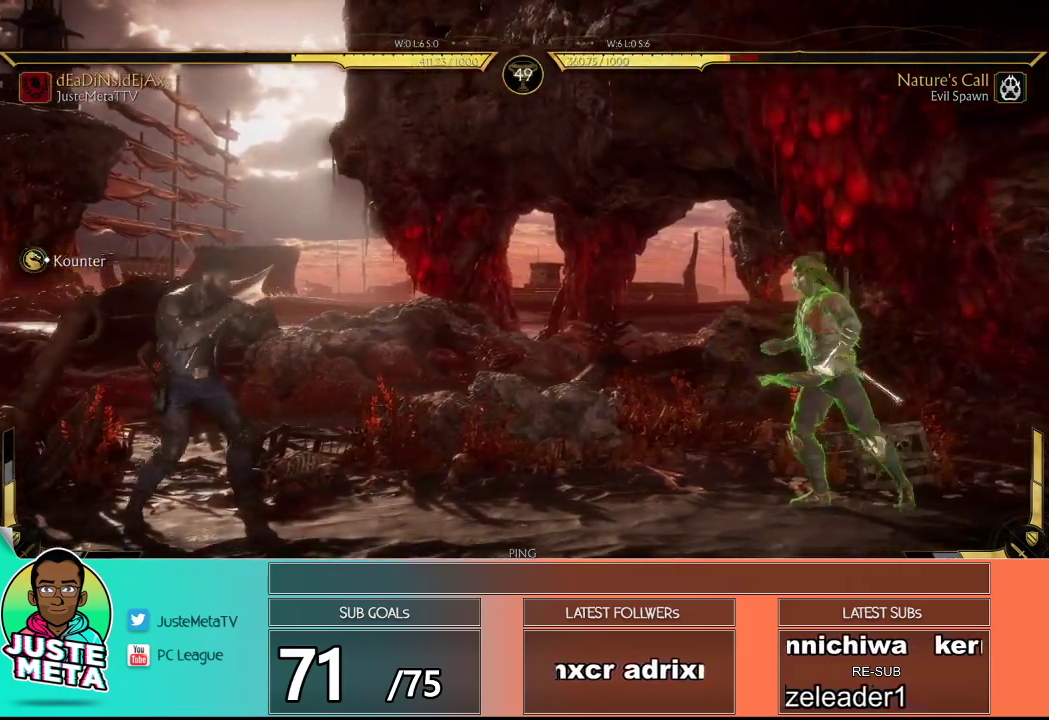
{"buttons": [], "left_stick": "left", "events": [[233, "R2", "up"], [267, "left_stick", "left"]]}
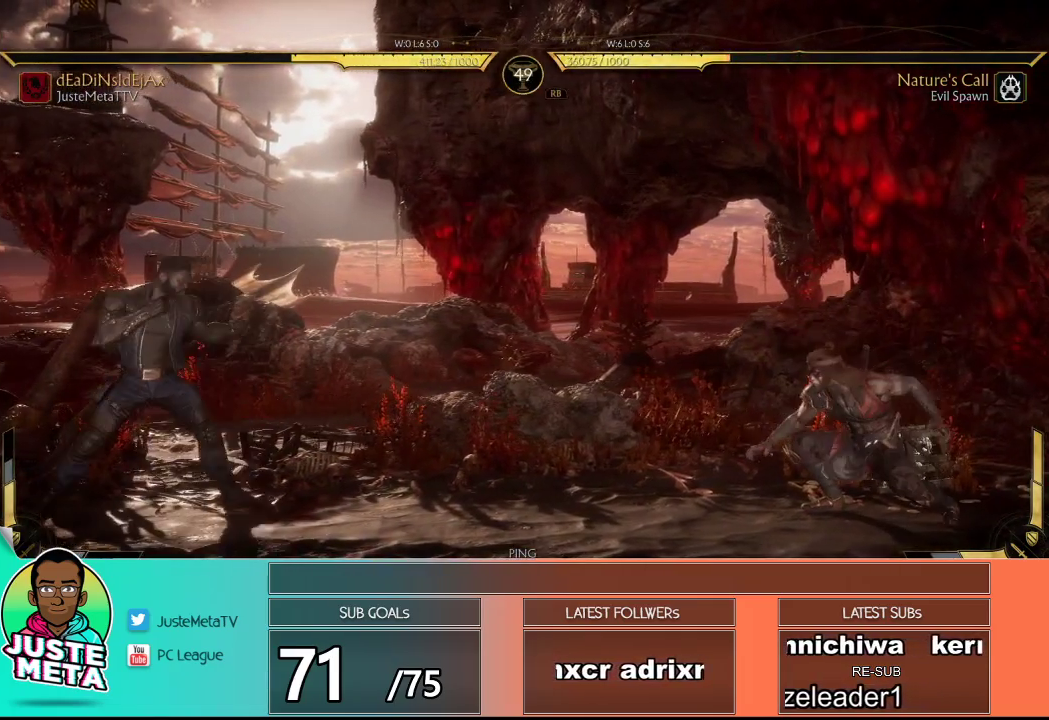
{"buttons": [], "left_stick": "down", "events": [[50, "R2", "down"], [50, "left_stick", "down"], [167, "R2", "up"], [167, "left_stick", "left"], [367, "R2", "down"], [383, "left_stick", "down"], [450, "R2", "up"]]}
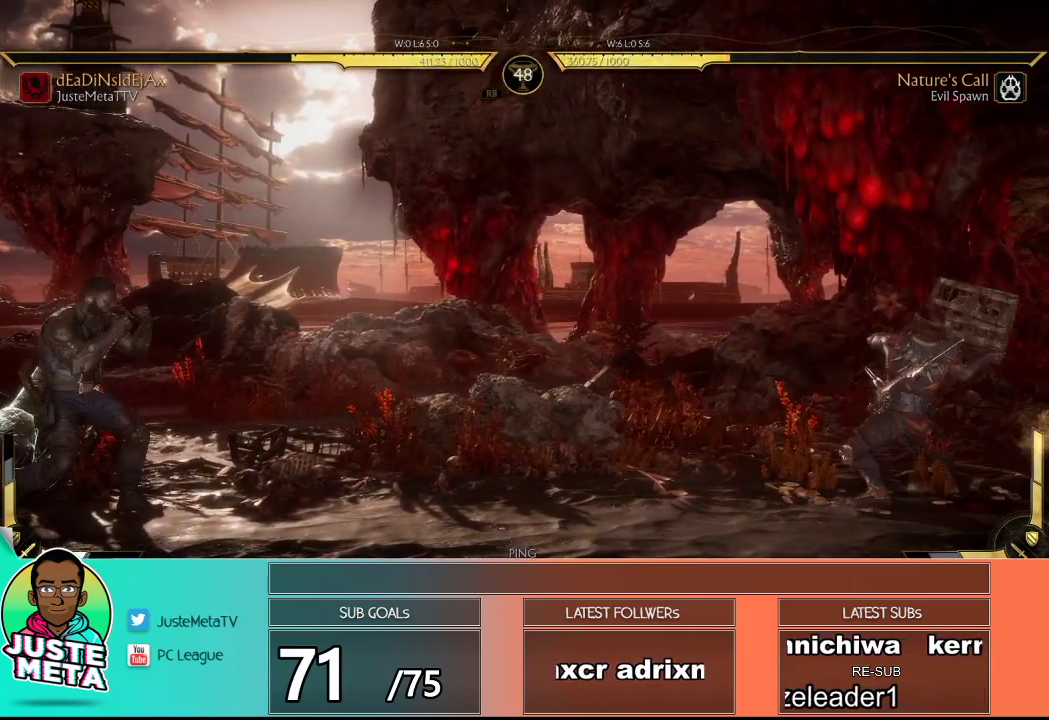
{"buttons": ["R2"], "left_stick": "center", "events": [[33, "left_stick", "left"], [100, "TRIANGLE", "down"], [133, "left_stick", "center"], [167, "TRIANGLE", "up"], [283, "R2", "down"], [333, "left_stick", "down-right"], [450, "left_stick", "center"]]}
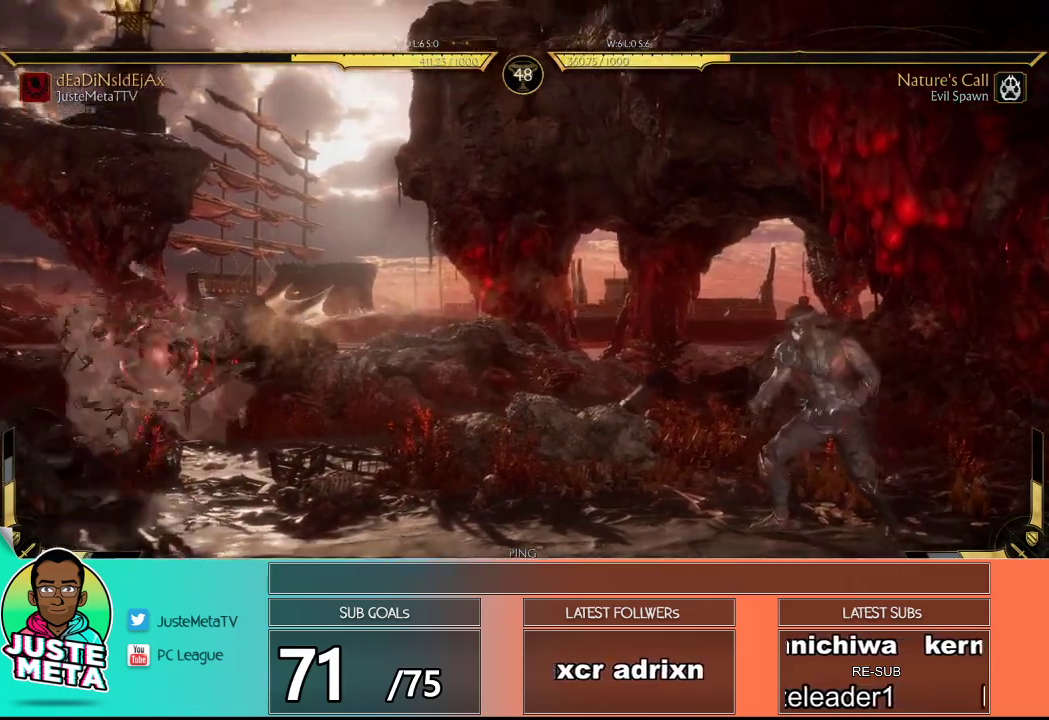
{"buttons": ["R2"], "left_stick": "center", "events": [[67, "left_stick", "right"], [133, "left_stick", "center"], [233, "left_stick", "right"], [283, "left_stick", "center"], [383, "left_stick", "right"], [467, "left_stick", "center"]]}
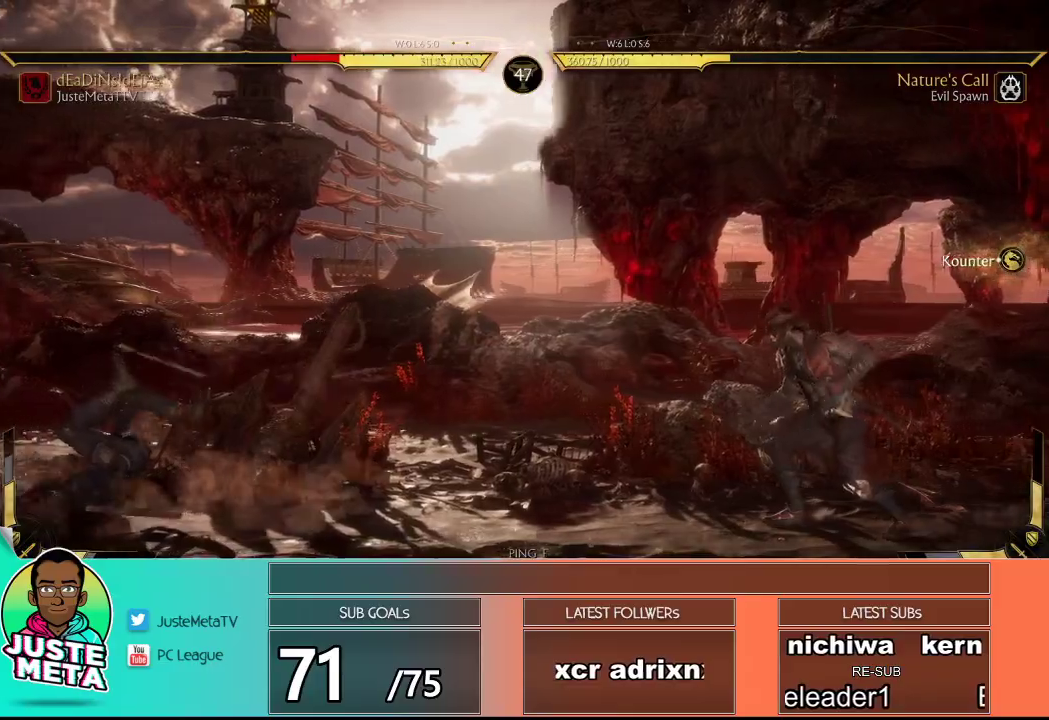
{"buttons": ["R2"], "left_stick": "down", "events": [[50, "left_stick", "right"], [100, "left_stick", "center"], [217, "left_stick", "right"], [267, "left_stick", "center"], [367, "left_stick", "right"], [450, "left_stick", "down"]]}
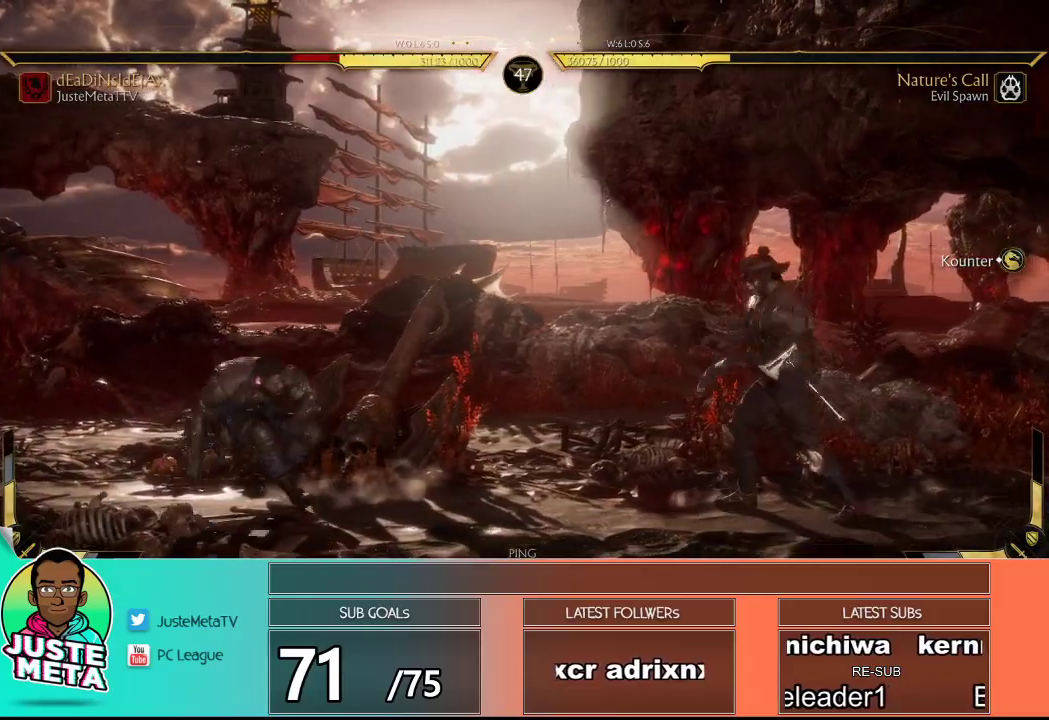
{"buttons": [], "left_stick": "left", "events": [[350, "left_stick", "left"], [367, "R2", "up"]]}
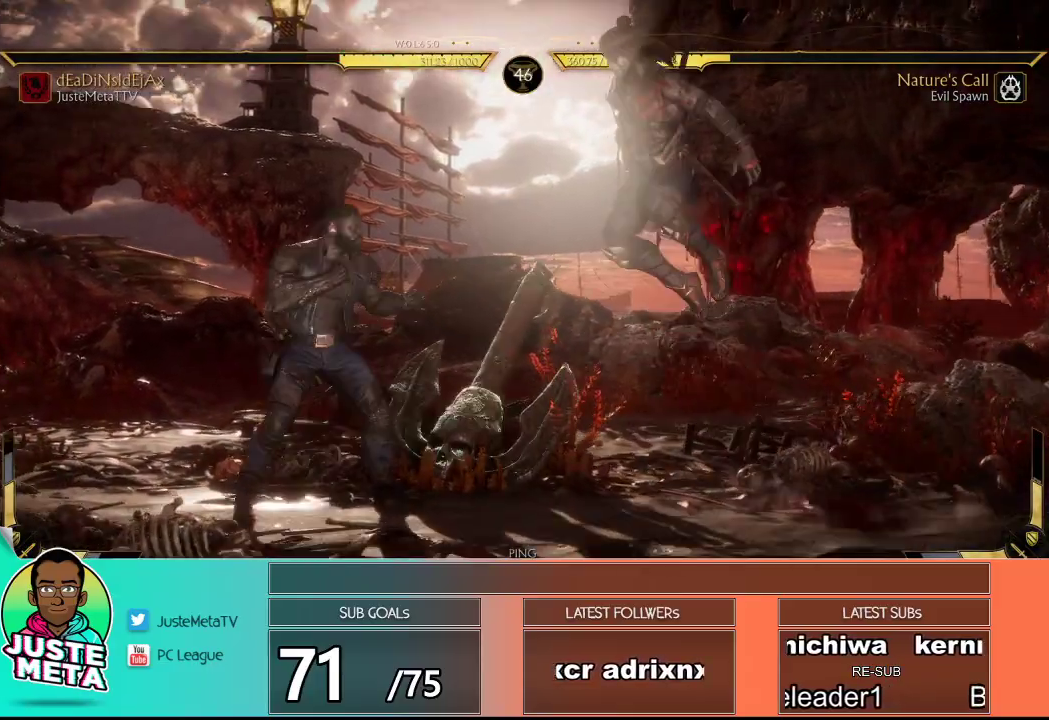
{"buttons": ["R2"], "left_stick": "center", "events": [[83, "R2", "down"], [433, "left_stick", "center"]]}
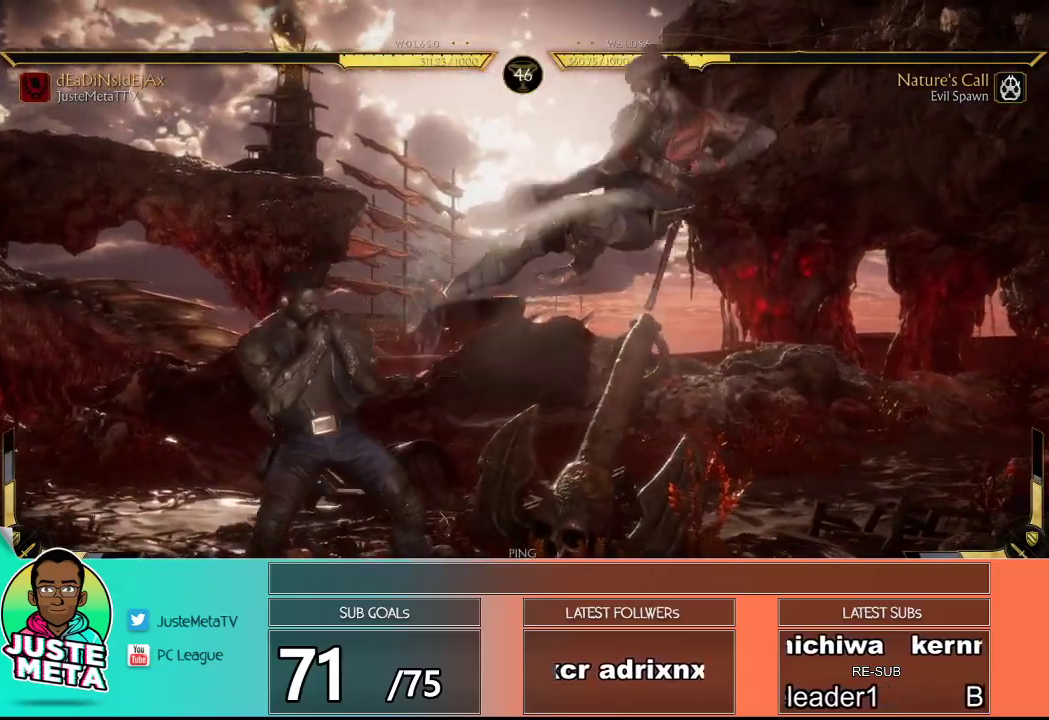
{"buttons": [], "left_stick": "left", "events": [[217, "R2", "up"], [217, "left_stick", "down-right"], [300, "SQUARE", "down"], [383, "TRIANGLE", "down"], [467, "SQUARE", "up"], [467, "TRIANGLE", "up"], [467, "left_stick", "left"]]}
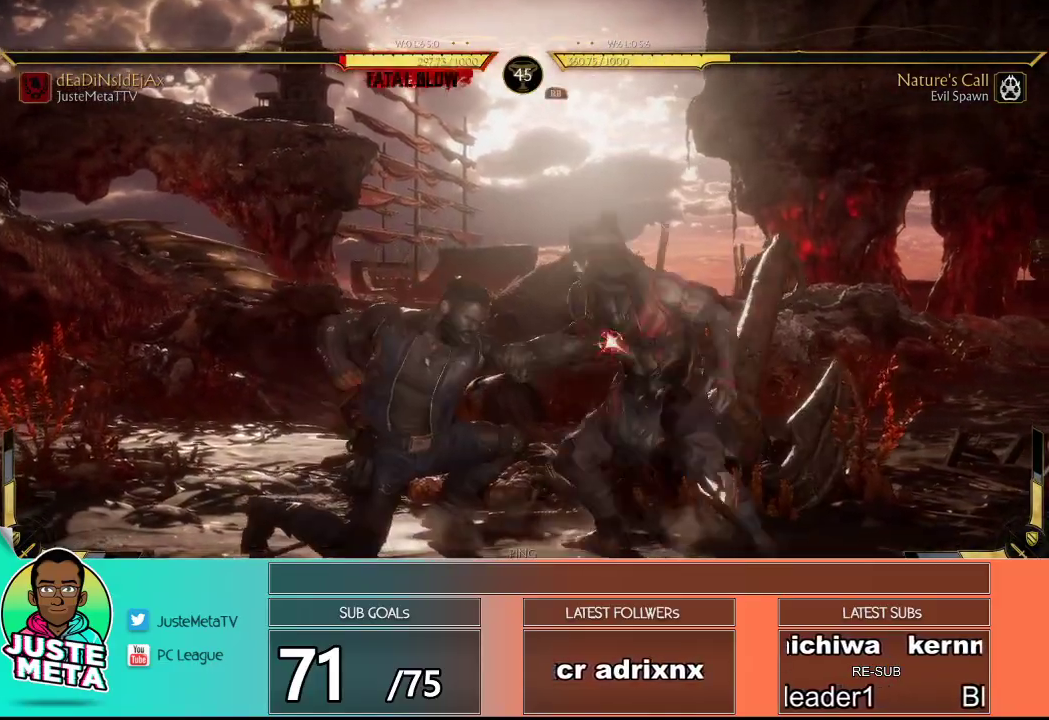
{"buttons": [], "left_stick": "center", "events": [[50, "left_stick", "right"], [100, "TRIANGLE", "down"], [133, "TRIANGLE", "up"], [133, "left_stick", "center"]]}
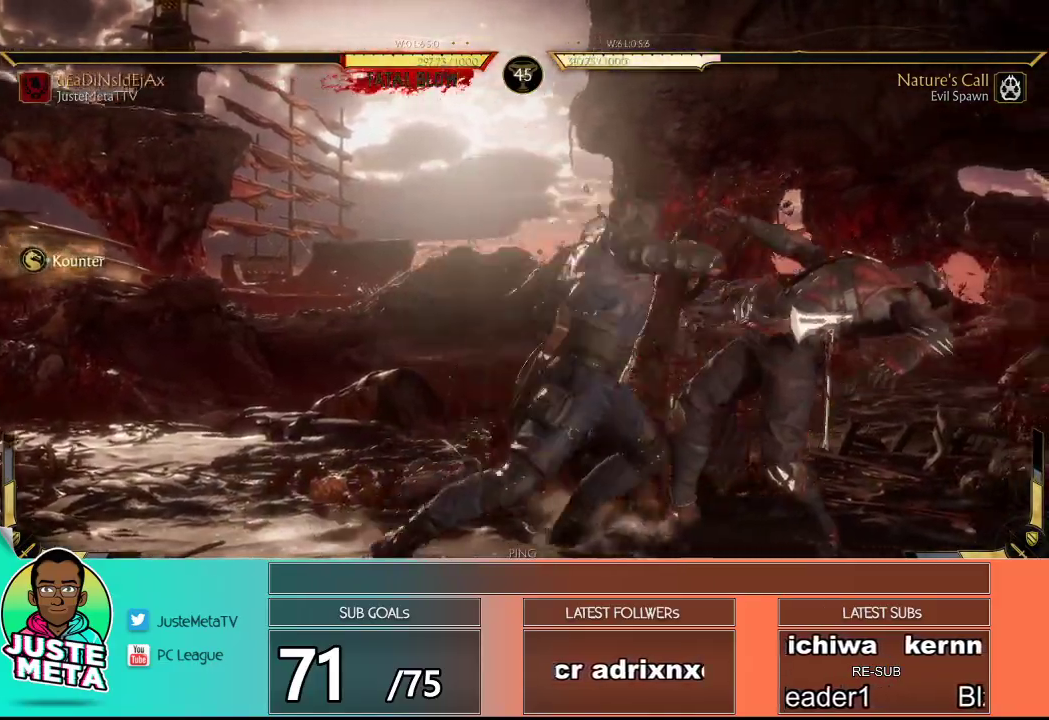
{"buttons": [], "left_stick": "center", "events": [[33, "R1", "down"], [67, "R1", "up"], [200, "R1", "down"], [250, "R1", "up"], [317, "R1", "down"], [450, "R1", "up"]]}
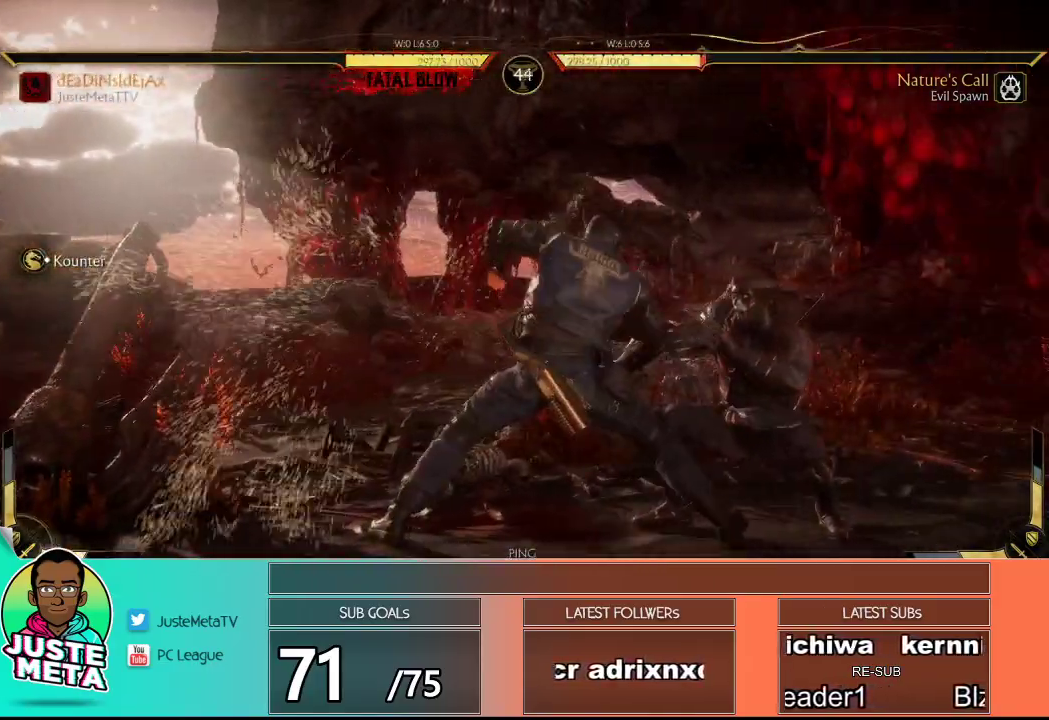
{"buttons": ["R2"], "left_stick": "down-right", "events": [[67, "R2", "down"], [250, "left_stick", "down-right"]]}
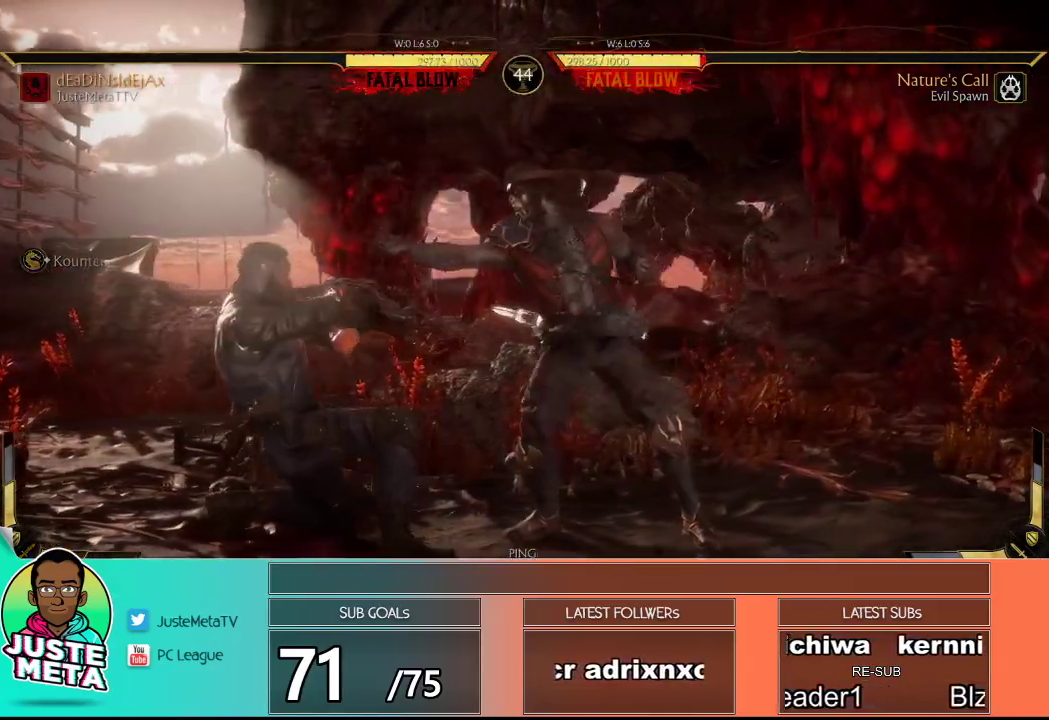
{"buttons": ["R2"], "left_stick": "center", "events": [[450, "left_stick", "center"]]}
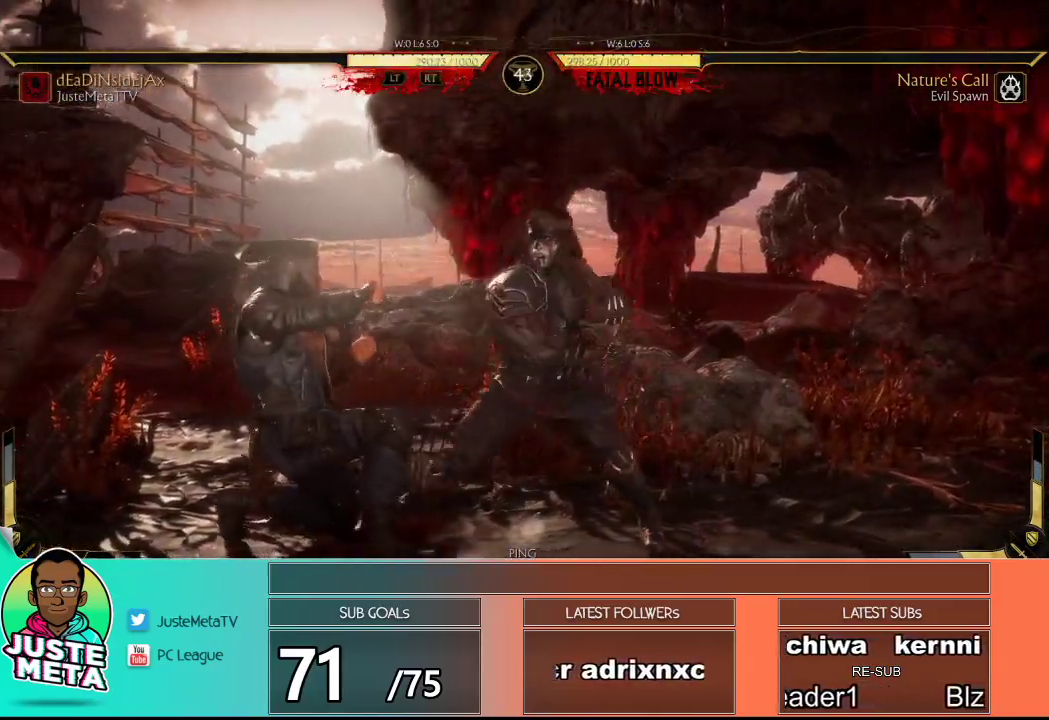
{"buttons": [], "left_stick": "center", "events": [[483, "R2", "up"]]}
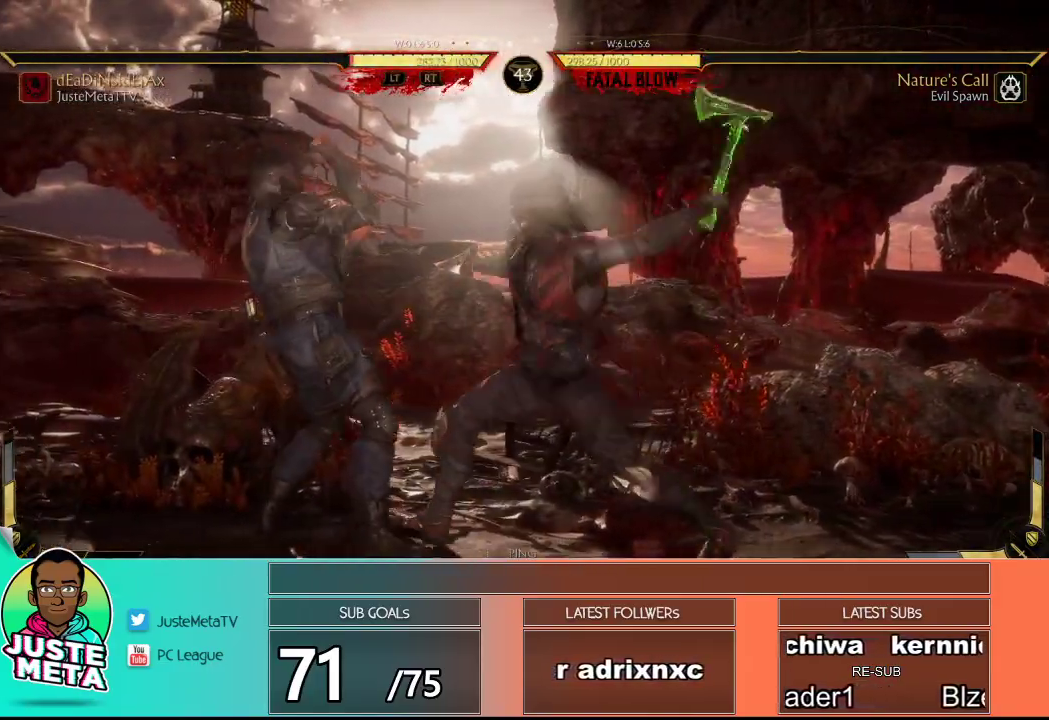
{"buttons": ["R2"], "left_stick": "center", "events": [[100, "TRIANGLE", "down"], [133, "TRIANGLE", "up"], [217, "TRIANGLE", "down"], [267, "TRIANGLE", "up"], [433, "R2", "down"]]}